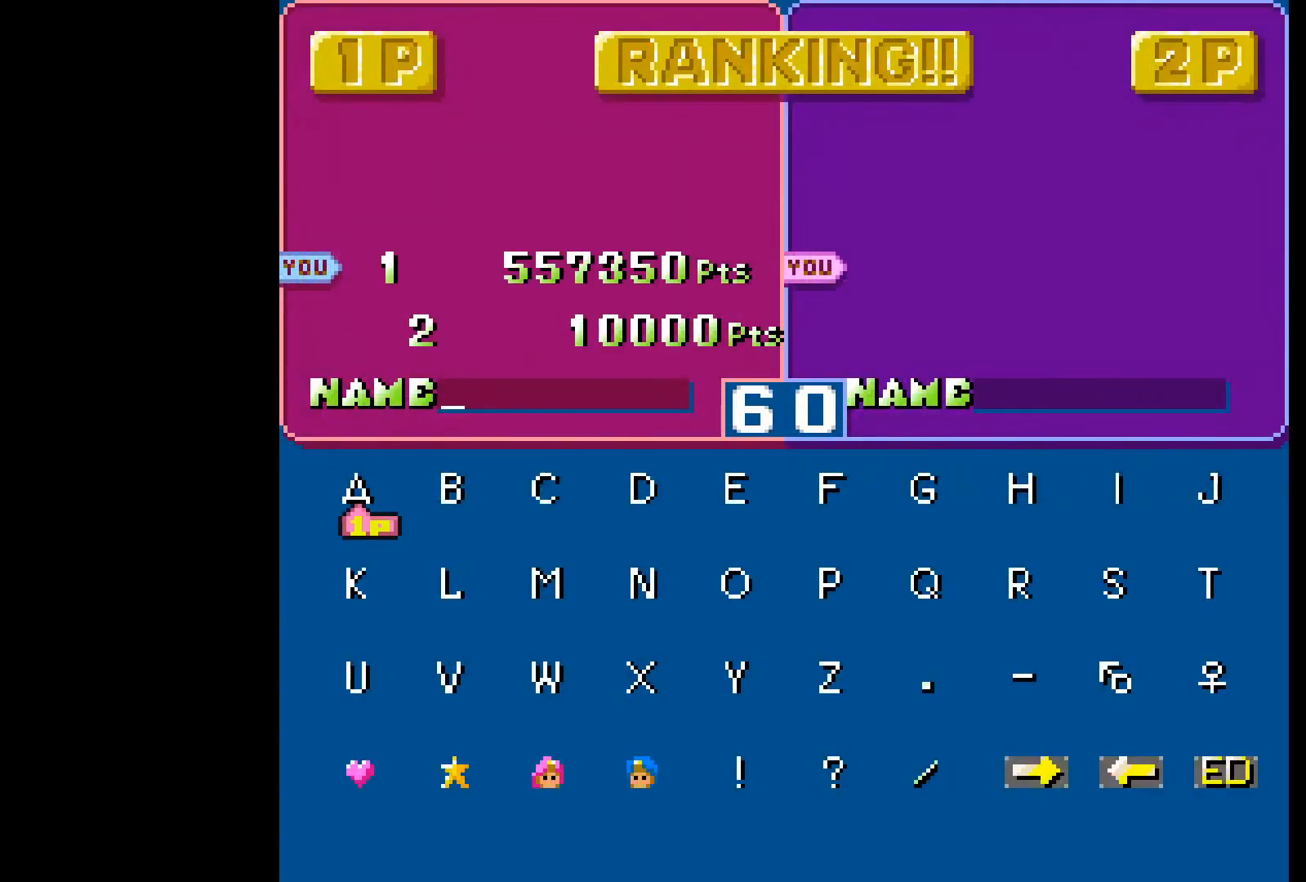
Gameplay with a controller (Xbox layout); each line is a JSON object with the inputs held at the frame after it. "events" lists button and stick changes between this image and that frame as [ms after this image, input, new state], when the widget could be followed in between. Not read: L3 R3 left_stick right_stick.
{"buttons": [], "events": [[217, "DPAD_RIGHT", "down"], [367, "DPAD_RIGHT", "up"]]}
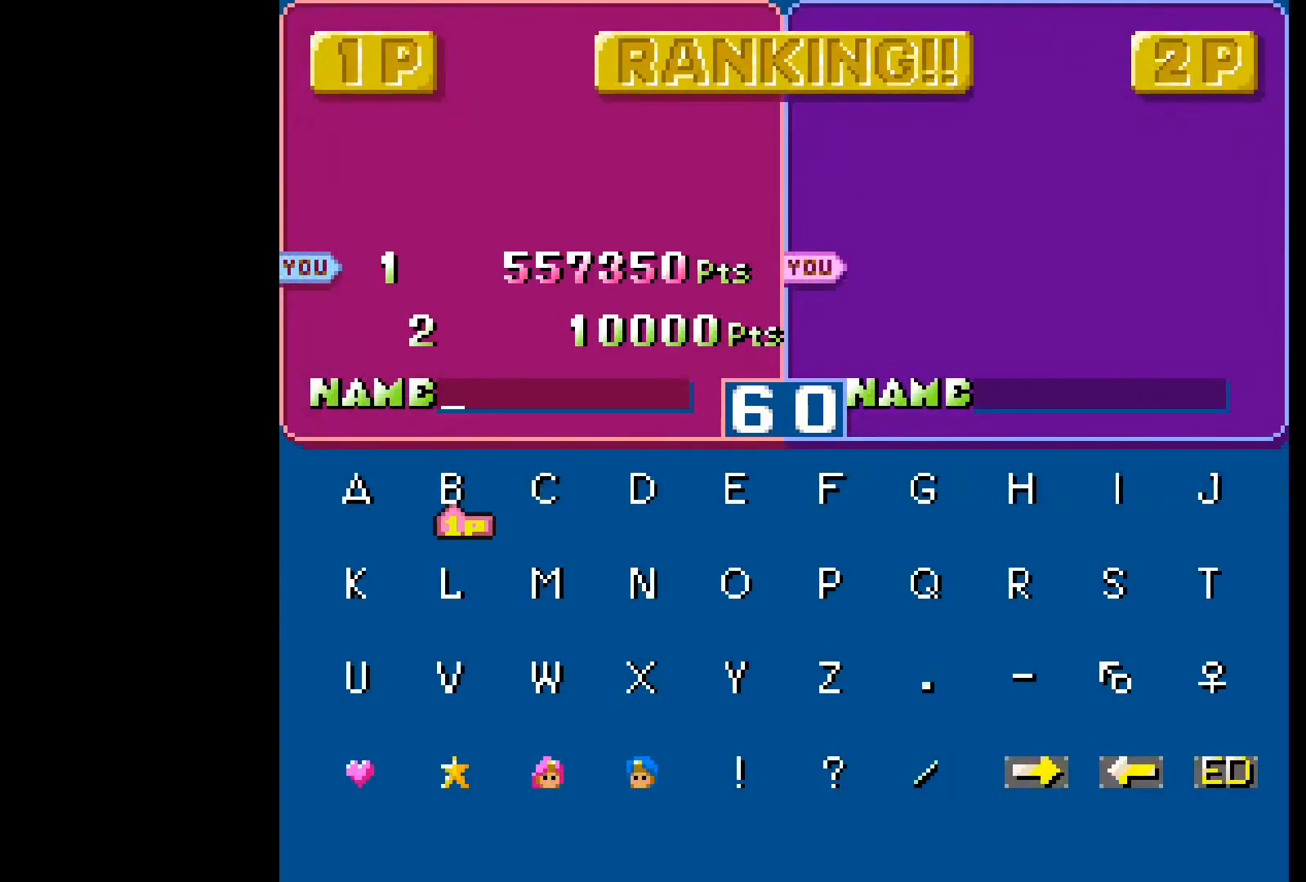
{"buttons": [], "events": [[267, "DPAD_DOWN", "down"], [367, "DPAD_DOWN", "up"]]}
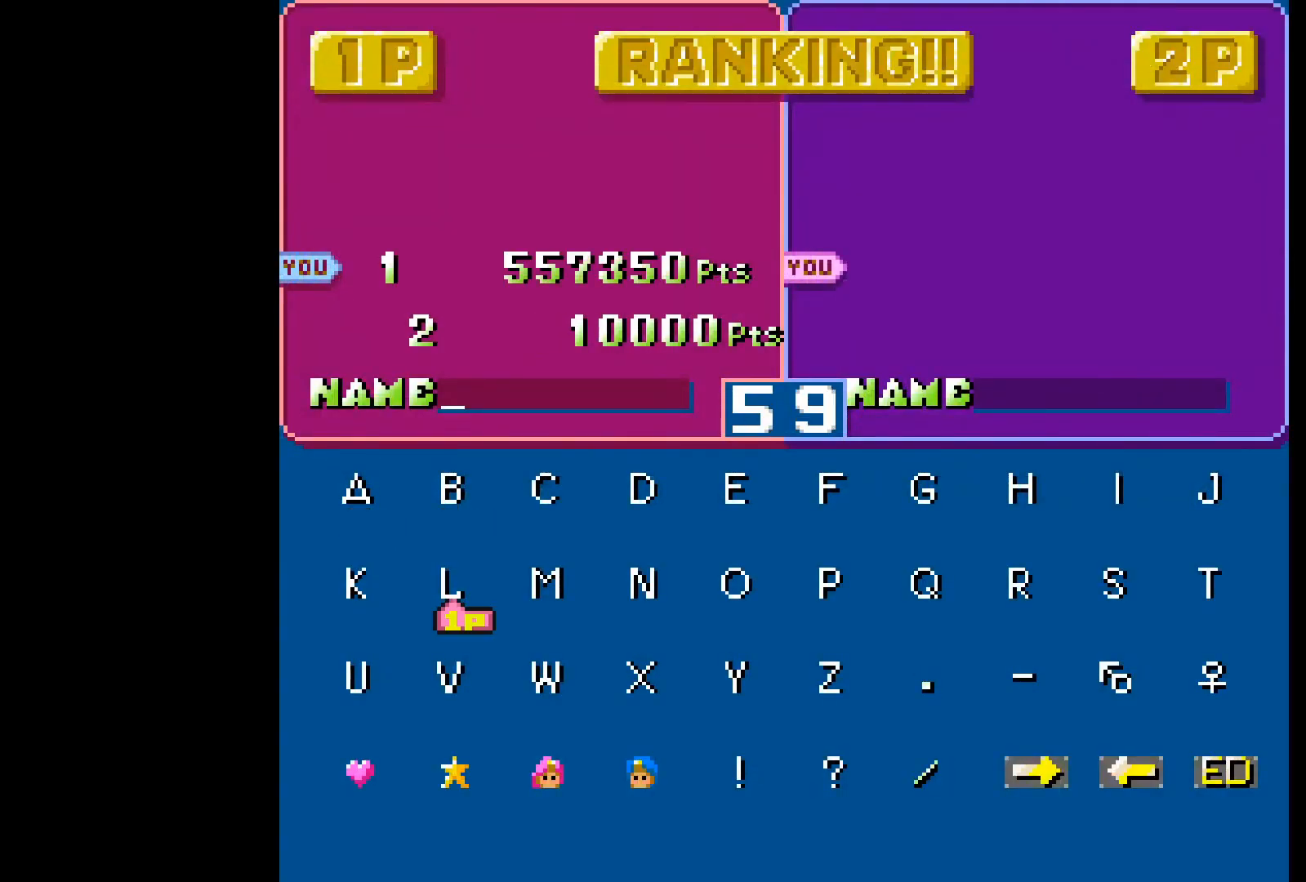
{"buttons": [], "events": [[117, "DPAD_DOWN", "down"], [200, "DPAD_DOWN", "up"]]}
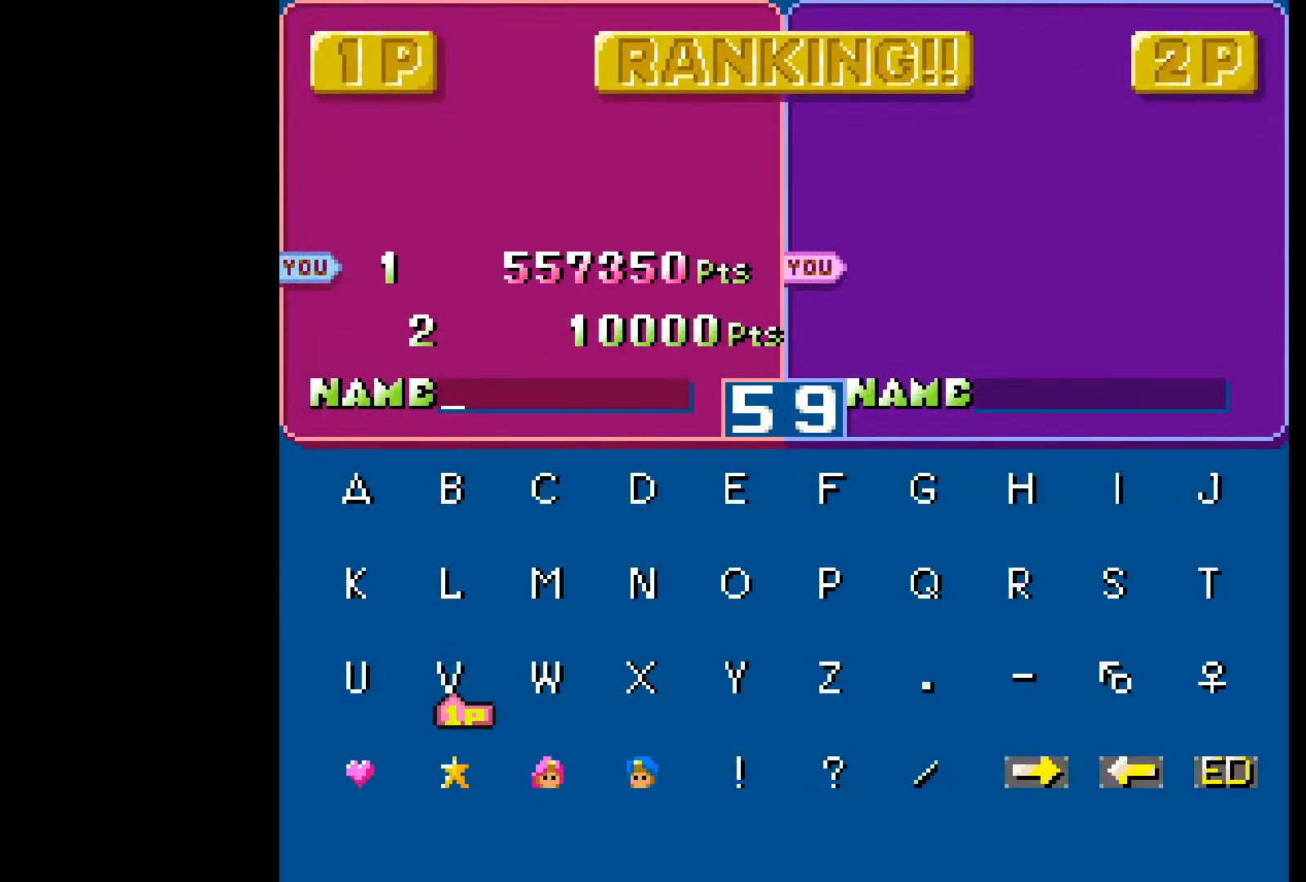
{"buttons": [], "events": [[133, "A", "down"], [233, "A", "up"]]}
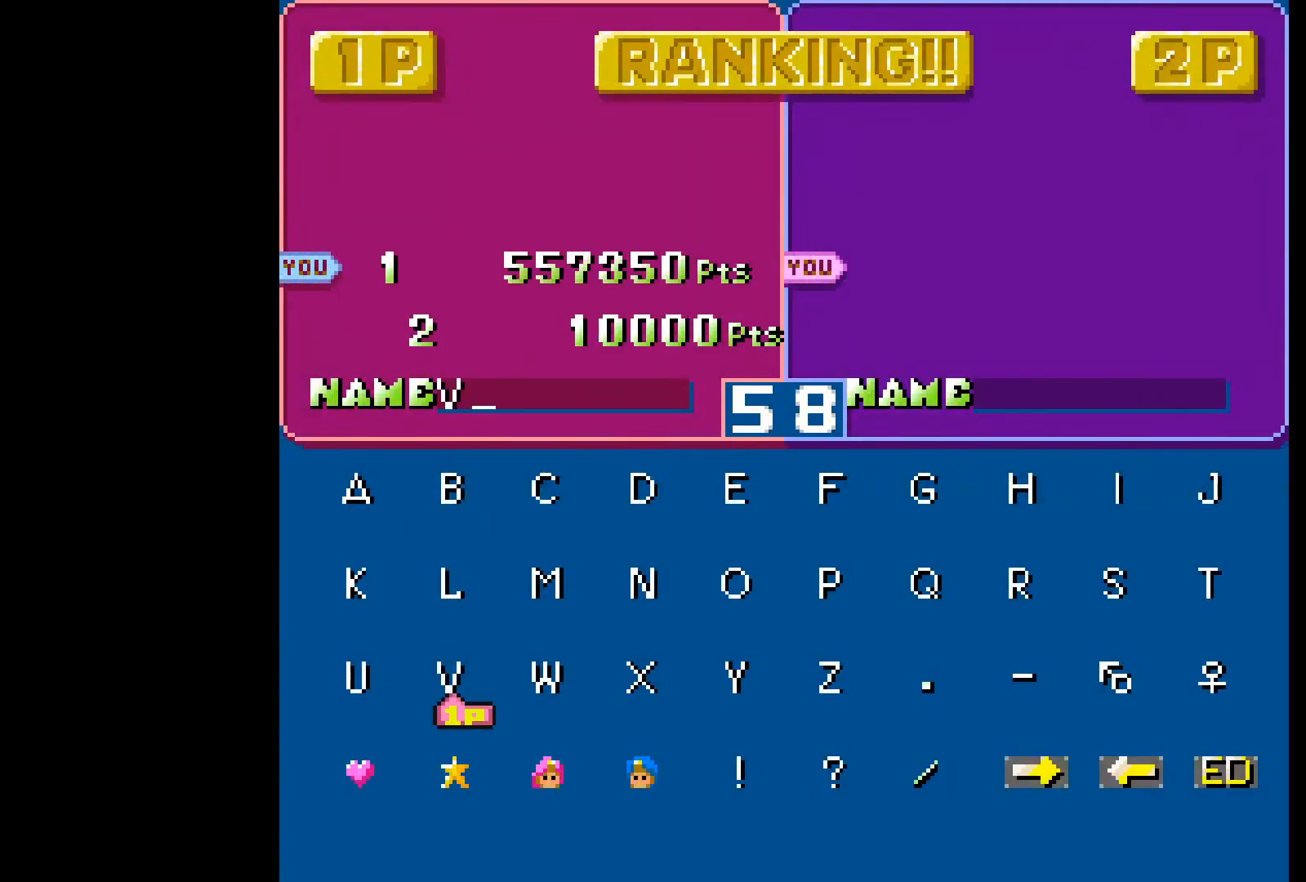
{"buttons": ["DPAD_RIGHT"], "events": [[200, "DPAD_UP", "down"], [300, "DPAD_UP", "up"], [500, "DPAD_RIGHT", "down"]]}
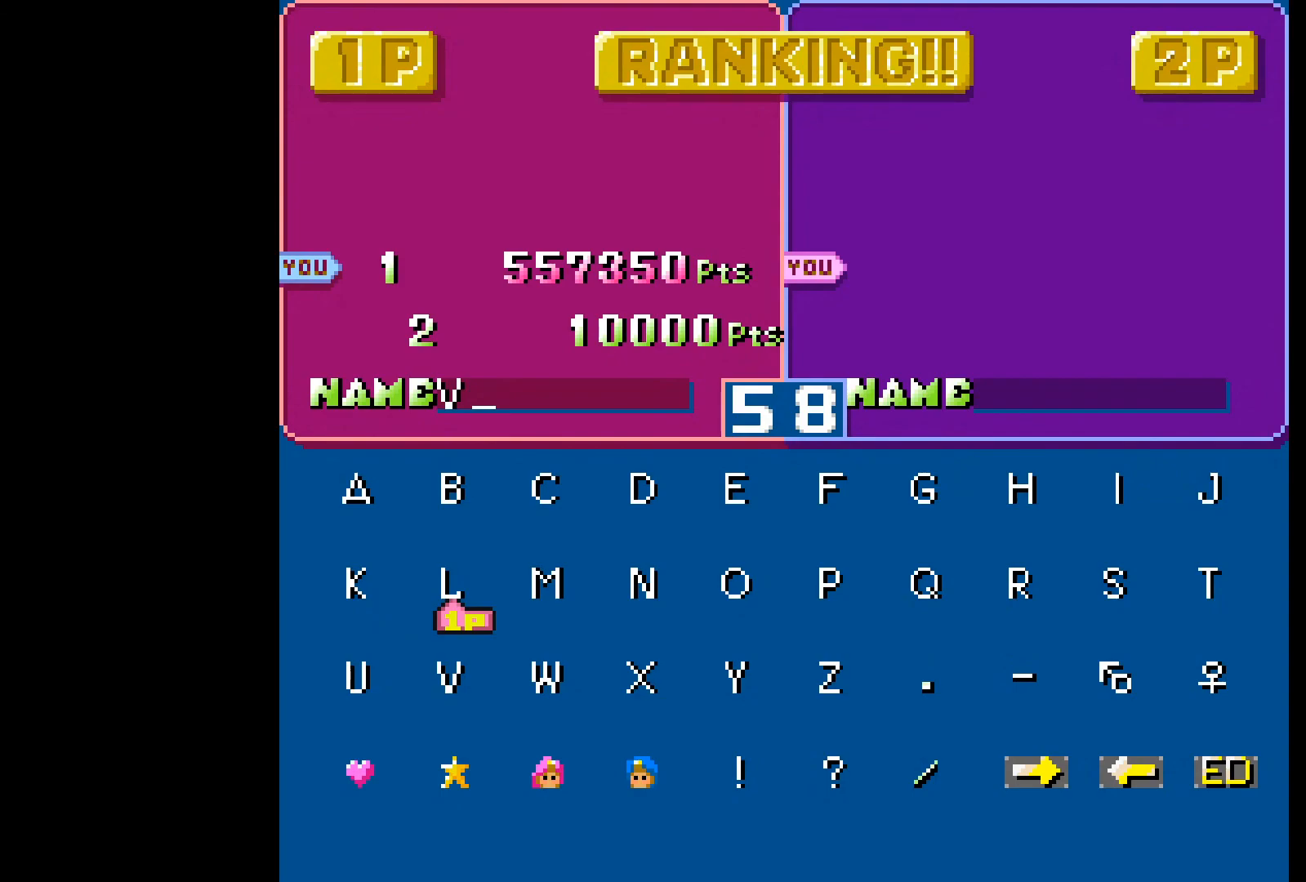
{"buttons": [], "events": [[117, "DPAD_RIGHT", "up"], [200, "DPAD_RIGHT", "down"], [300, "DPAD_RIGHT", "up"], [367, "DPAD_RIGHT", "down"], [500, "DPAD_RIGHT", "up"]]}
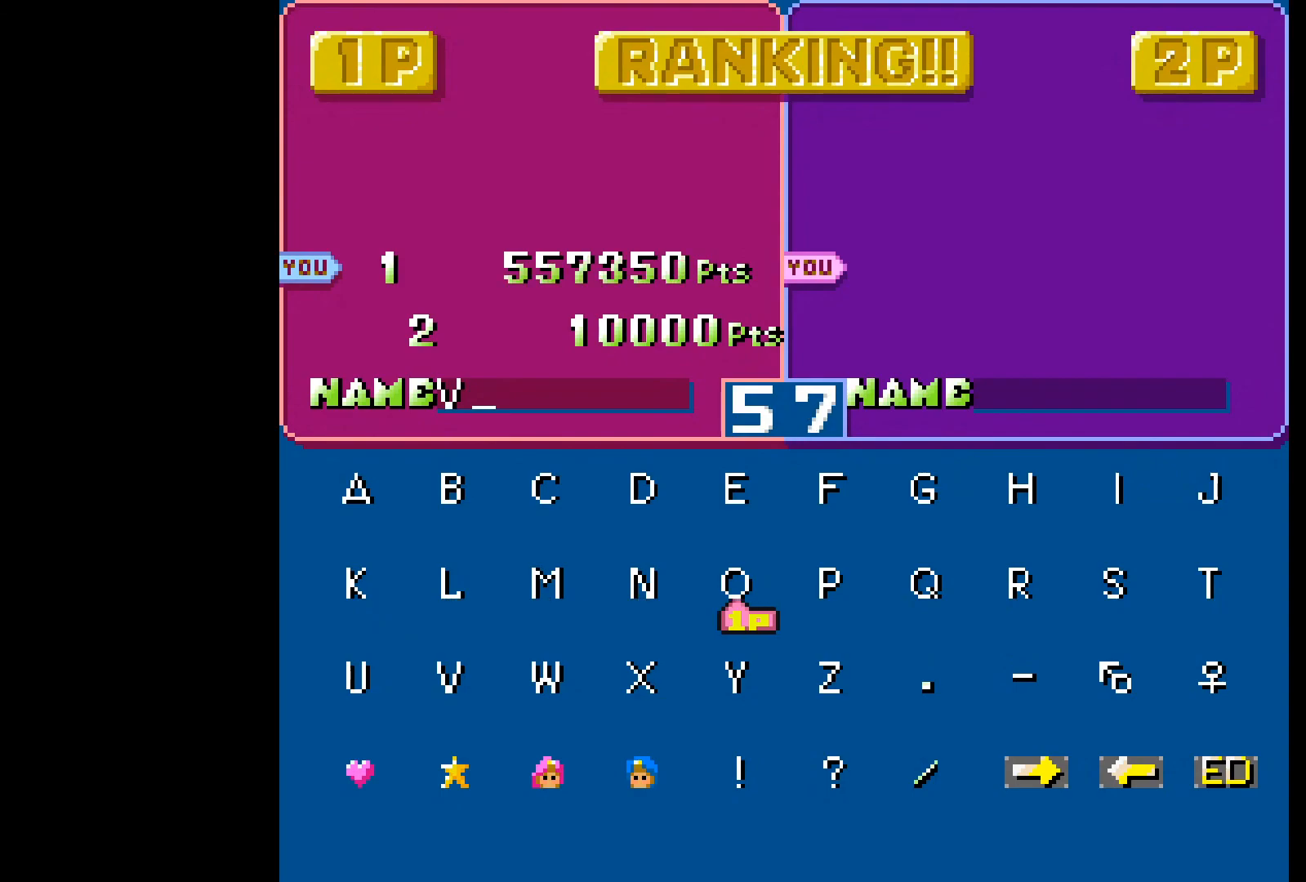
{"buttons": ["DPAD_LEFT"], "events": [[167, "DPAD_LEFT", "down"], [250, "DPAD_LEFT", "up"], [317, "DPAD_LEFT", "down"], [417, "DPAD_LEFT", "up"], [467, "DPAD_LEFT", "down"]]}
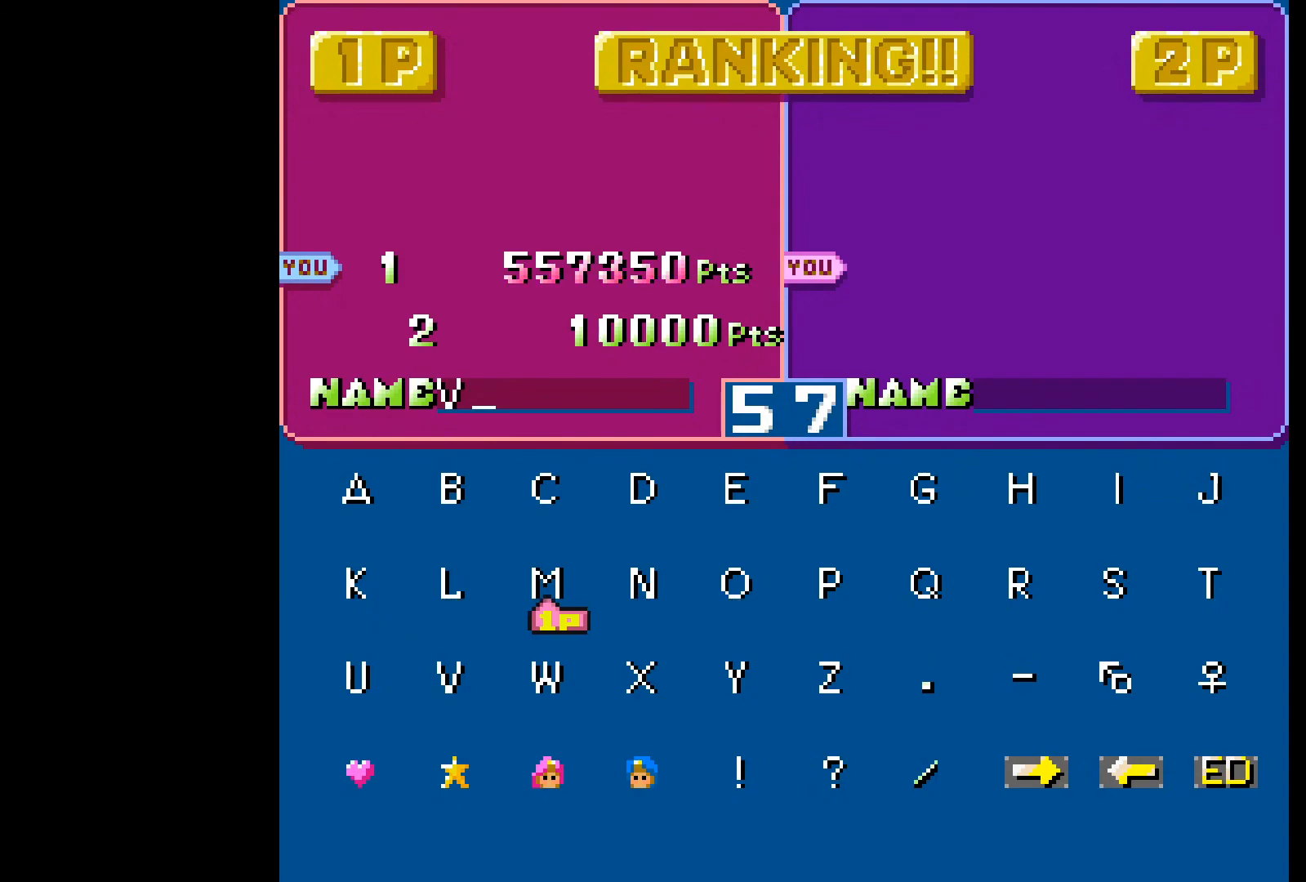
{"buttons": ["A"], "events": [[67, "DPAD_LEFT", "up"], [150, "DPAD_LEFT", "down"], [267, "DPAD_LEFT", "up"], [467, "A", "down"]]}
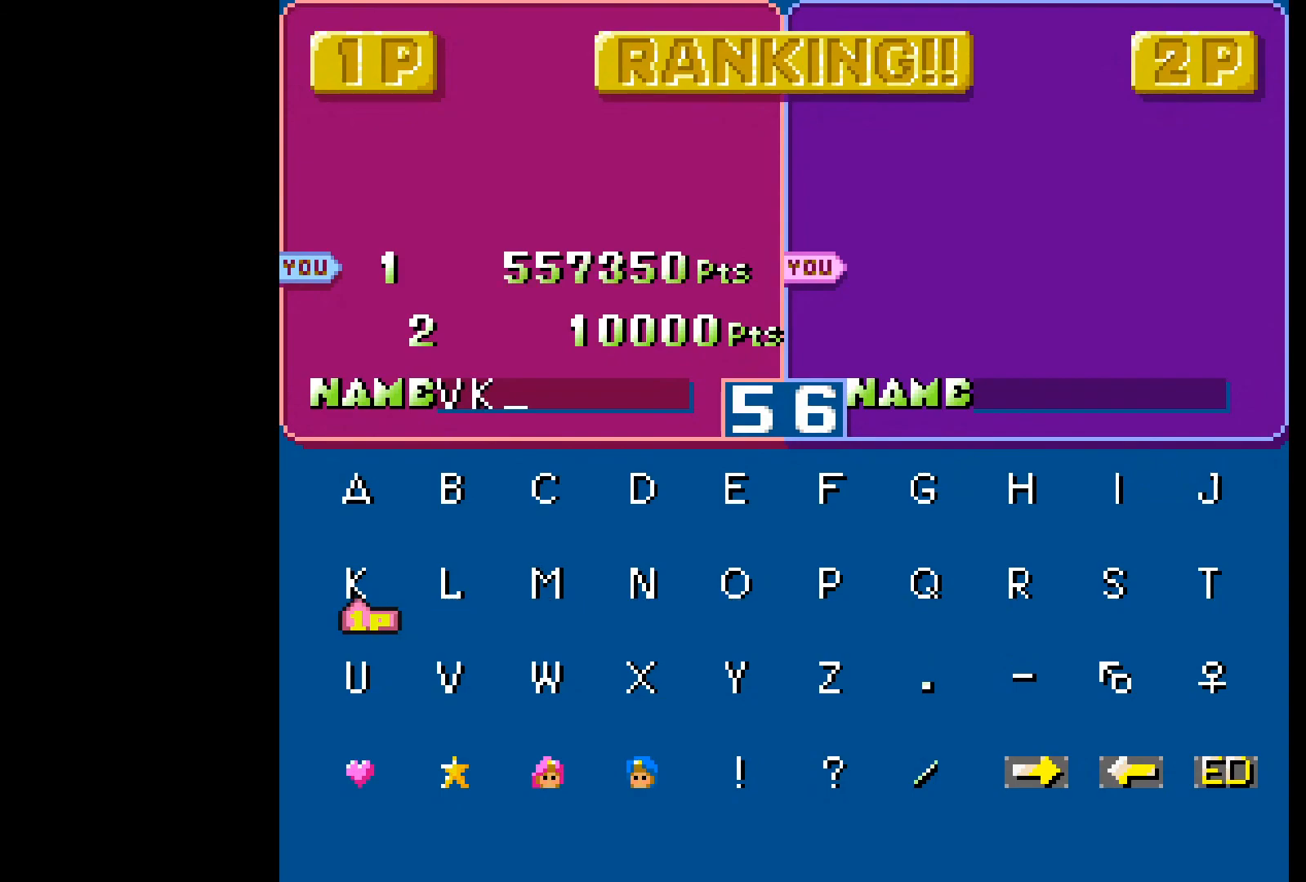
{"buttons": [], "events": [[50, "A", "up"], [167, "DPAD_RIGHT", "down"], [300, "DPAD_RIGHT", "up"], [350, "DPAD_RIGHT", "down"], [450, "DPAD_RIGHT", "up"]]}
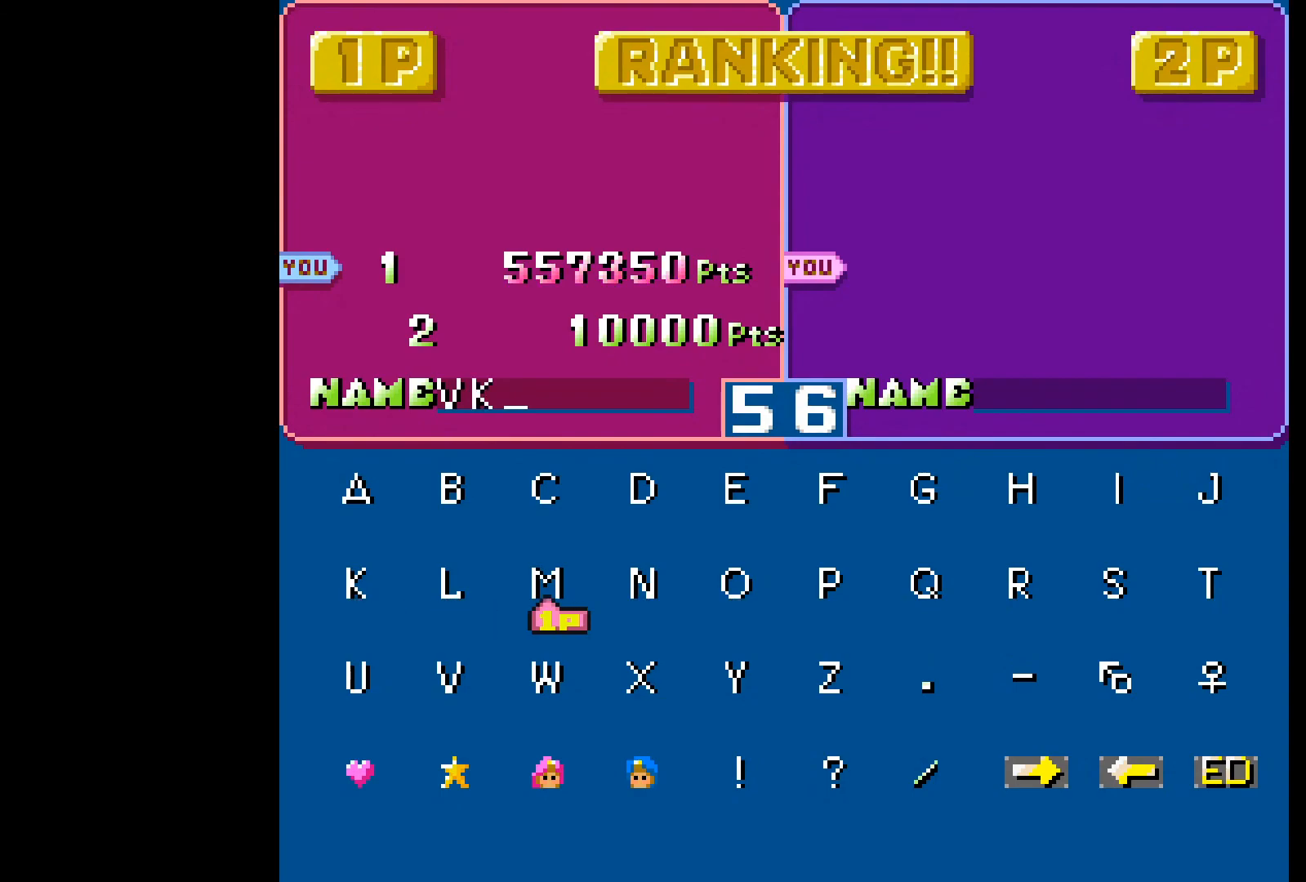
{"buttons": [], "events": [[17, "DPAD_RIGHT", "down"], [117, "DPAD_RIGHT", "up"], [200, "DPAD_RIGHT", "down"], [300, "DPAD_RIGHT", "up"], [367, "DPAD_RIGHT", "down"], [467, "DPAD_RIGHT", "up"]]}
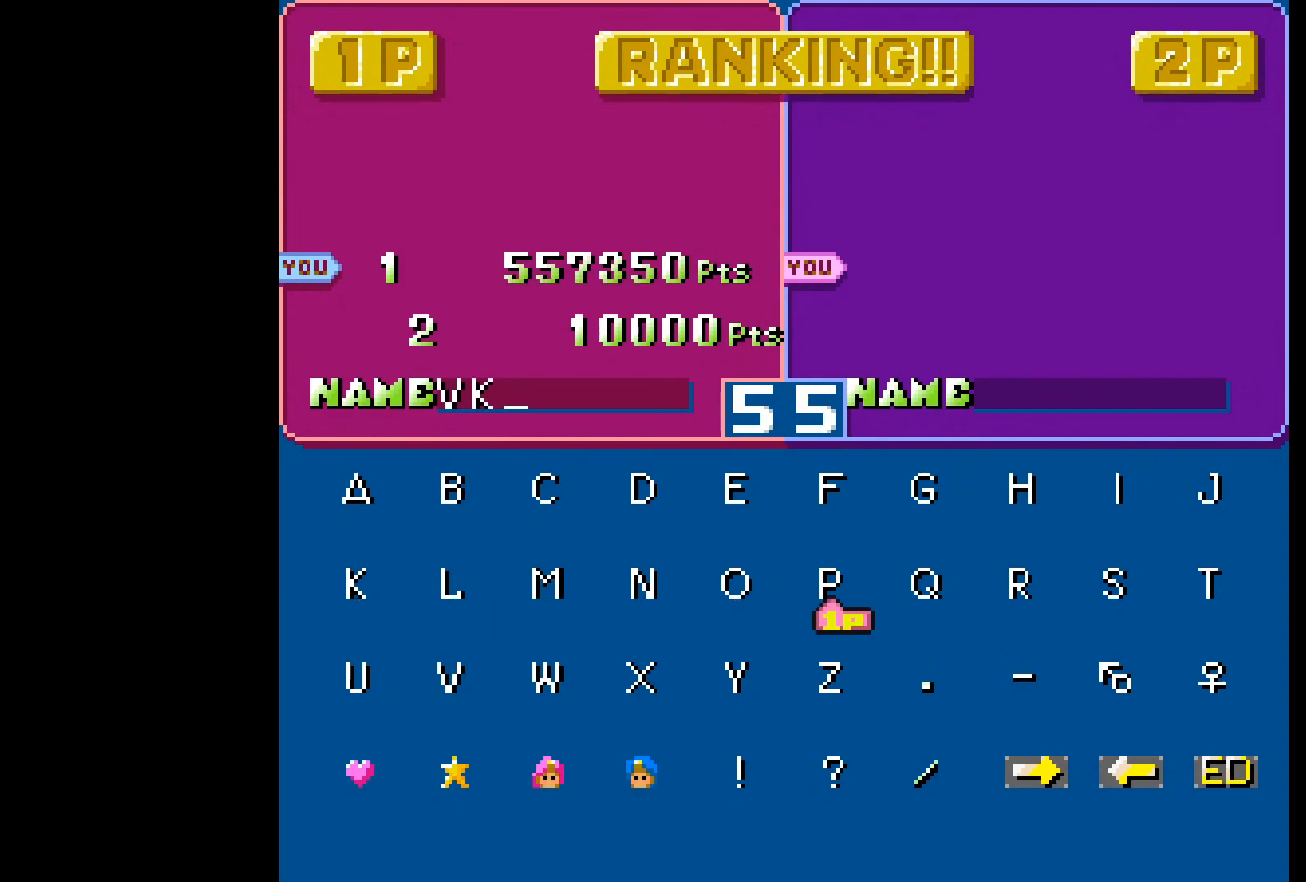
{"buttons": [], "events": [[50, "DPAD_RIGHT", "down"], [150, "DPAD_RIGHT", "up"], [233, "DPAD_RIGHT", "down"], [350, "DPAD_RIGHT", "up"]]}
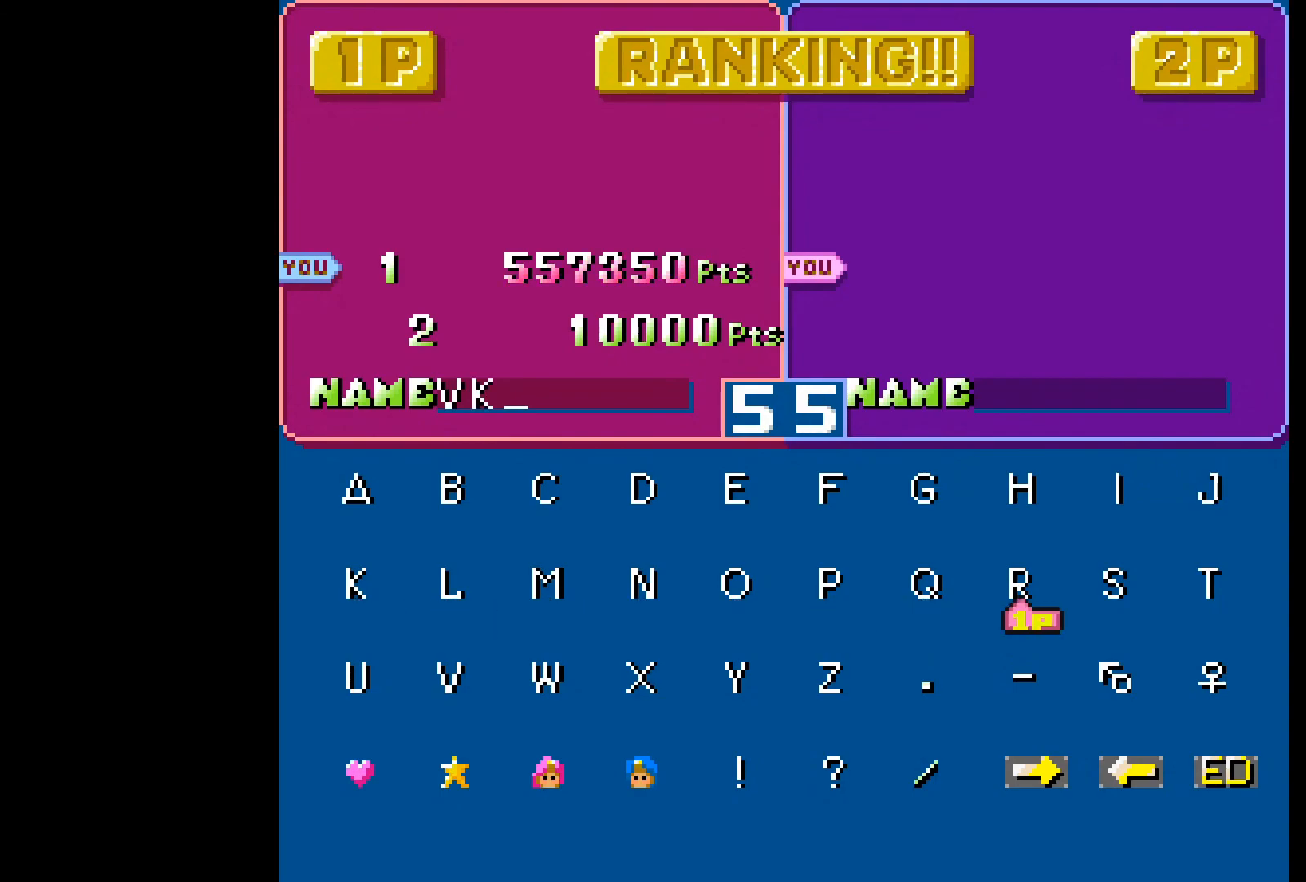
{"buttons": ["DPAD_DOWN"], "events": [[50, "A", "down"], [117, "A", "up"], [450, "DPAD_DOWN", "down"]]}
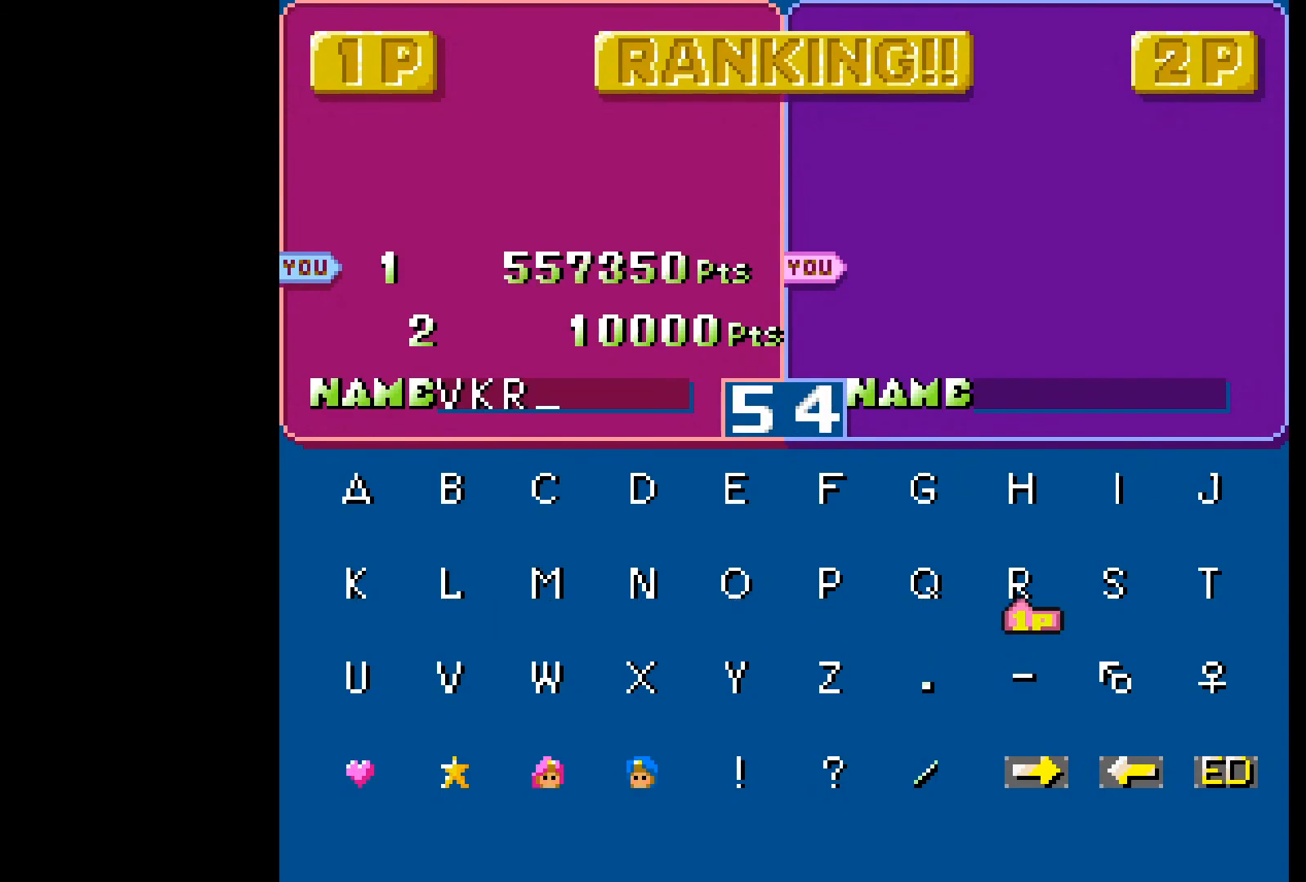
{"buttons": [], "events": [[50, "DPAD_DOWN", "up"], [250, "DPAD_DOWN", "down"], [383, "DPAD_DOWN", "up"]]}
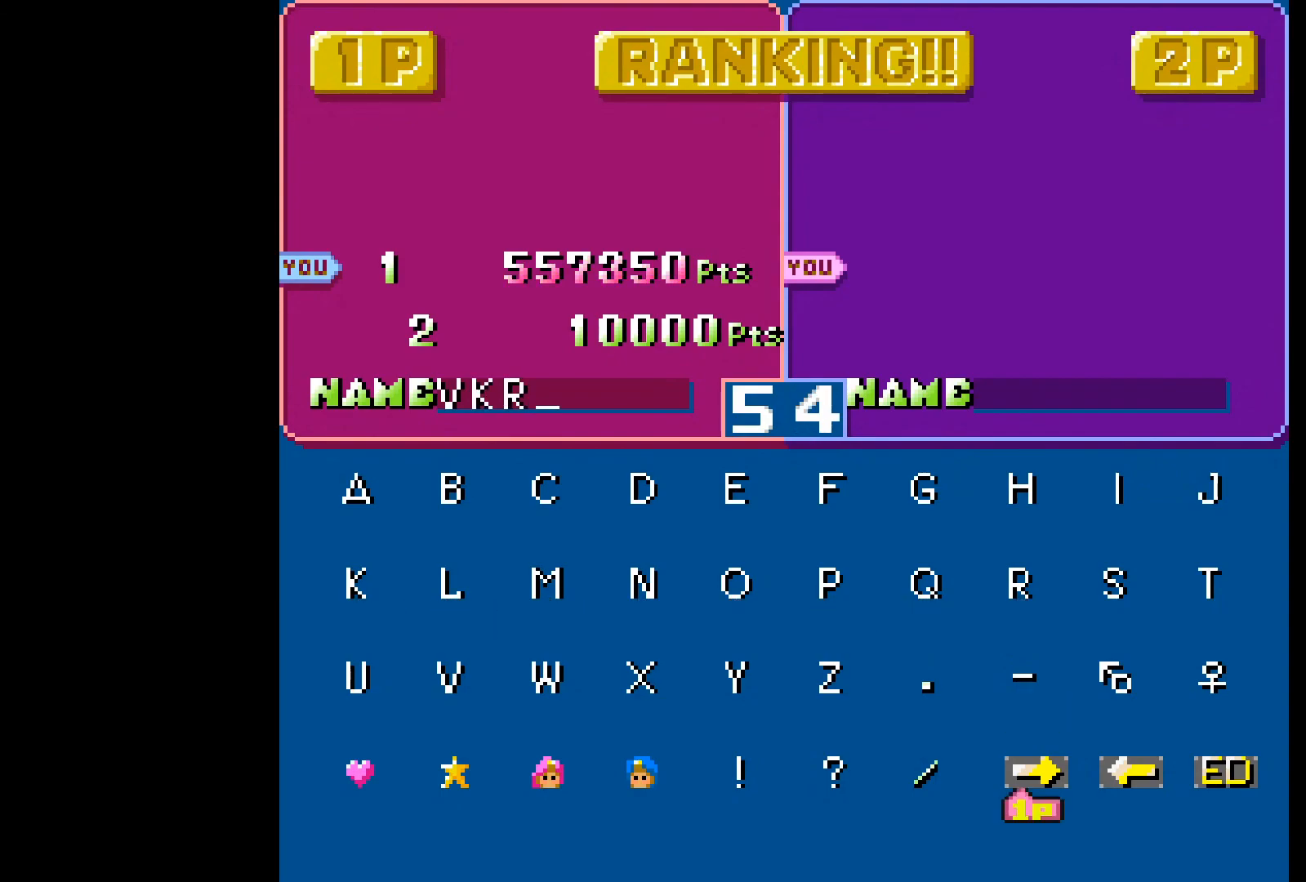
{"buttons": [], "events": [[200, "DPAD_RIGHT", "down"], [300, "DPAD_RIGHT", "up"]]}
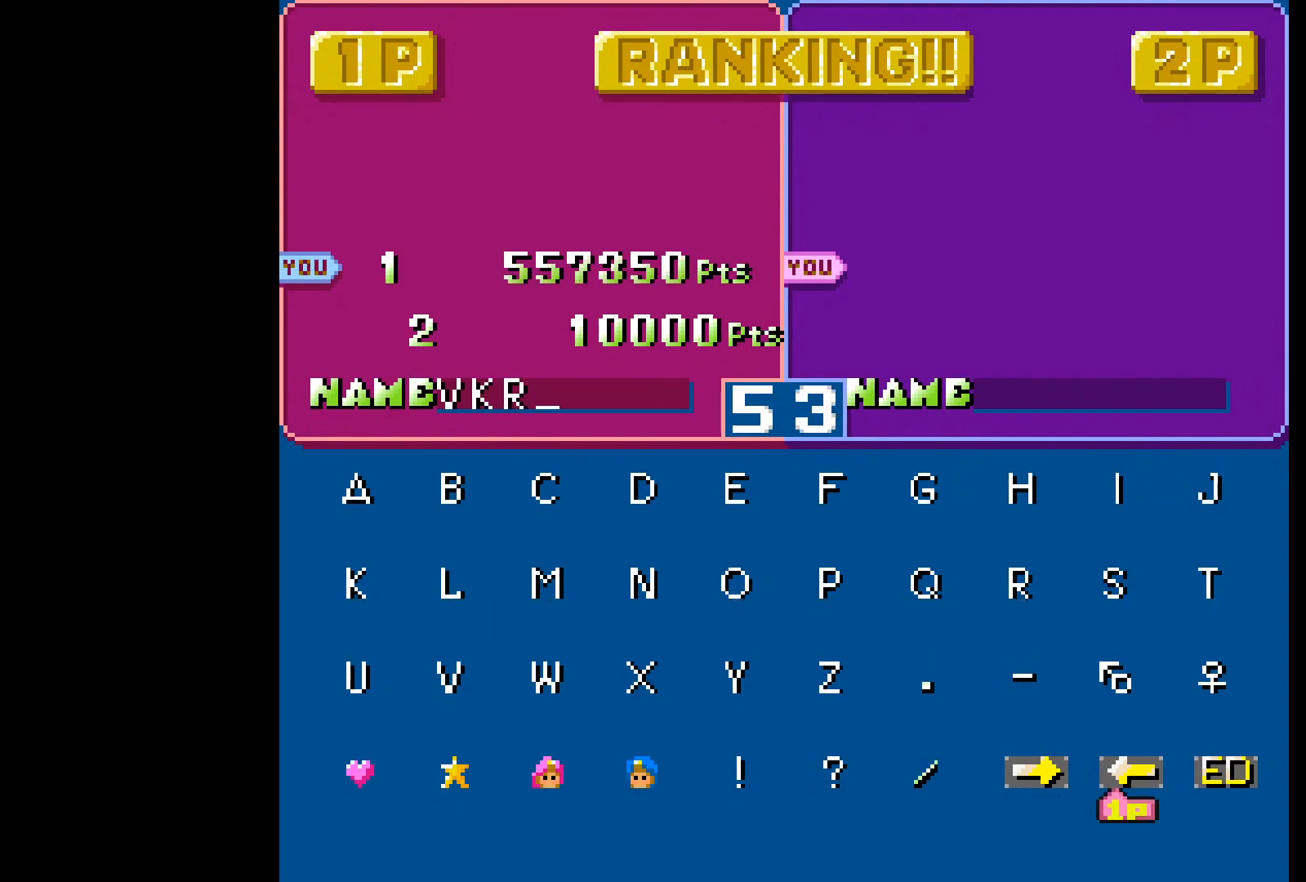
{"buttons": [], "events": [[100, "DPAD_RIGHT", "down"], [200, "DPAD_RIGHT", "up"]]}
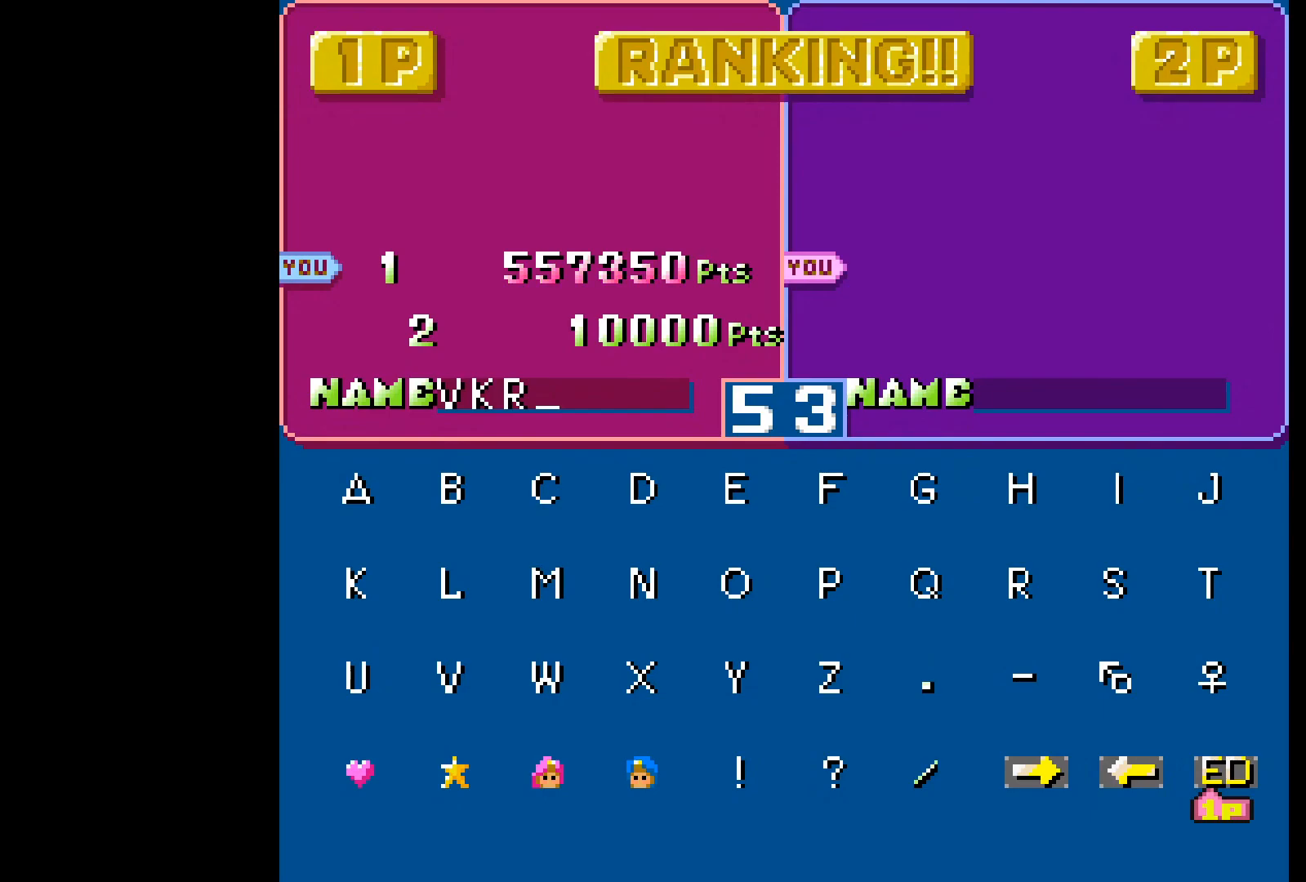
{"buttons": [], "events": []}
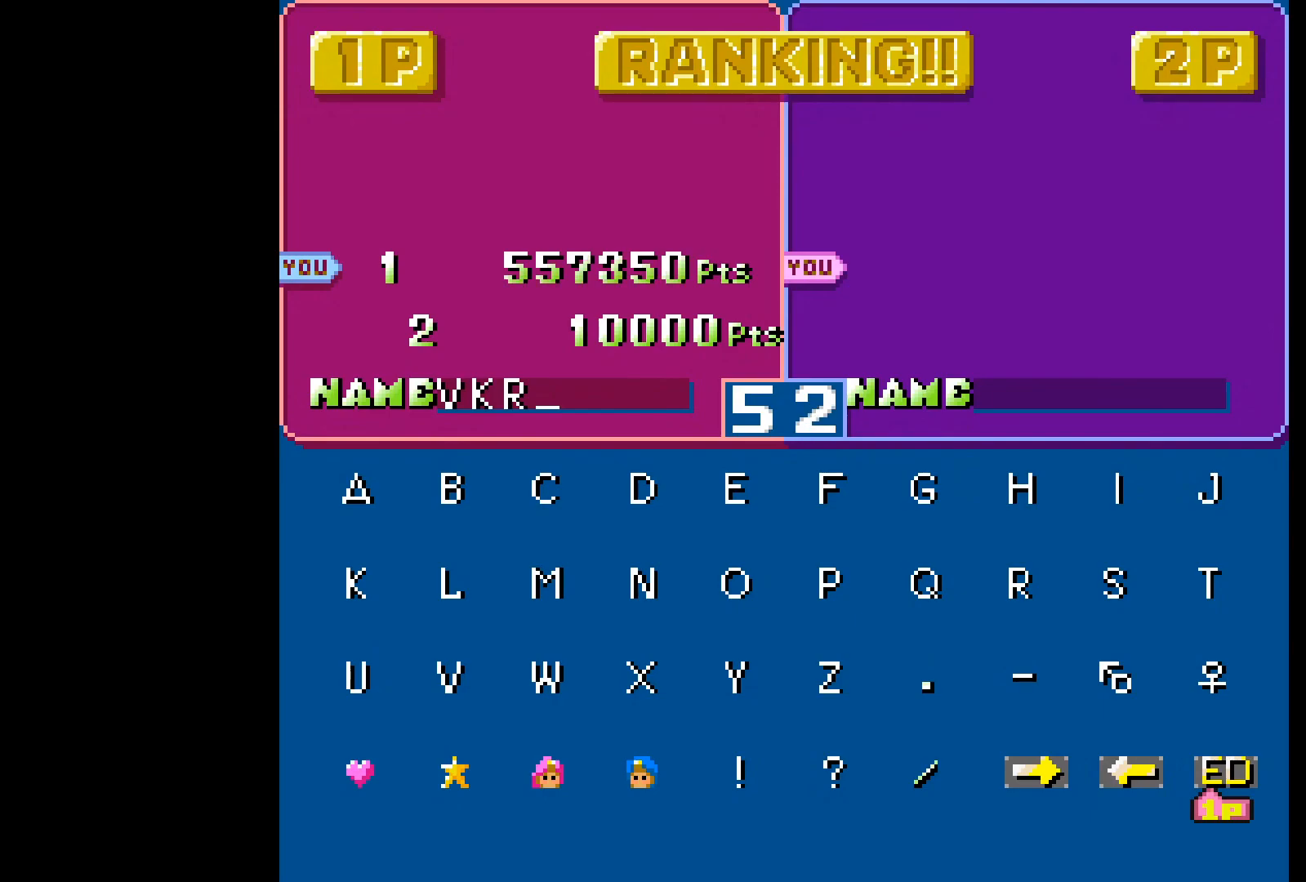
{"buttons": [], "events": [[83, "A", "down"], [183, "A", "up"]]}